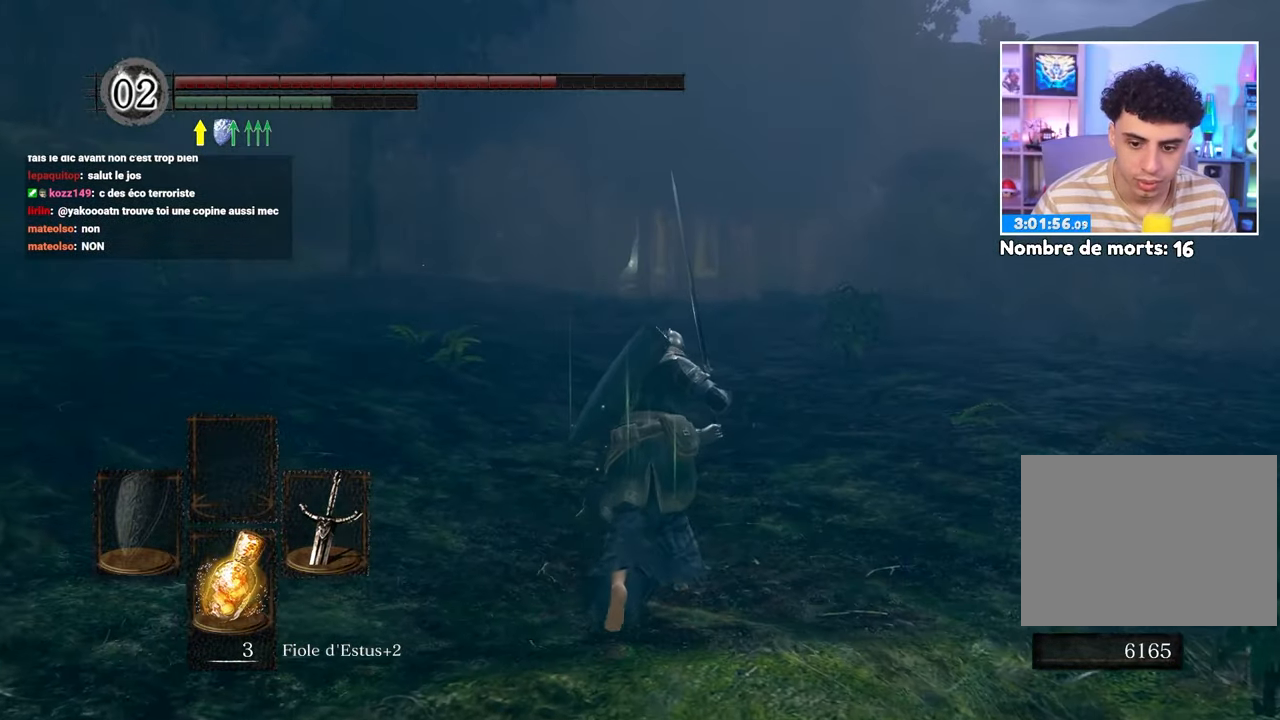
Gameplay with a controller (Xbox layout); each line is a JSON object with the inputs held at the frame after it (dt_ms = milliseconds from this image to that frame). "events" lists button and stick changes between this image and that frame as [ms after this image, input, new state], when the widget could be followed in between. Not read: L3 R3.
{"dt_ms": 500, "buttons": ["B"], "left_stick": "up", "right_stick": "center", "events": []}
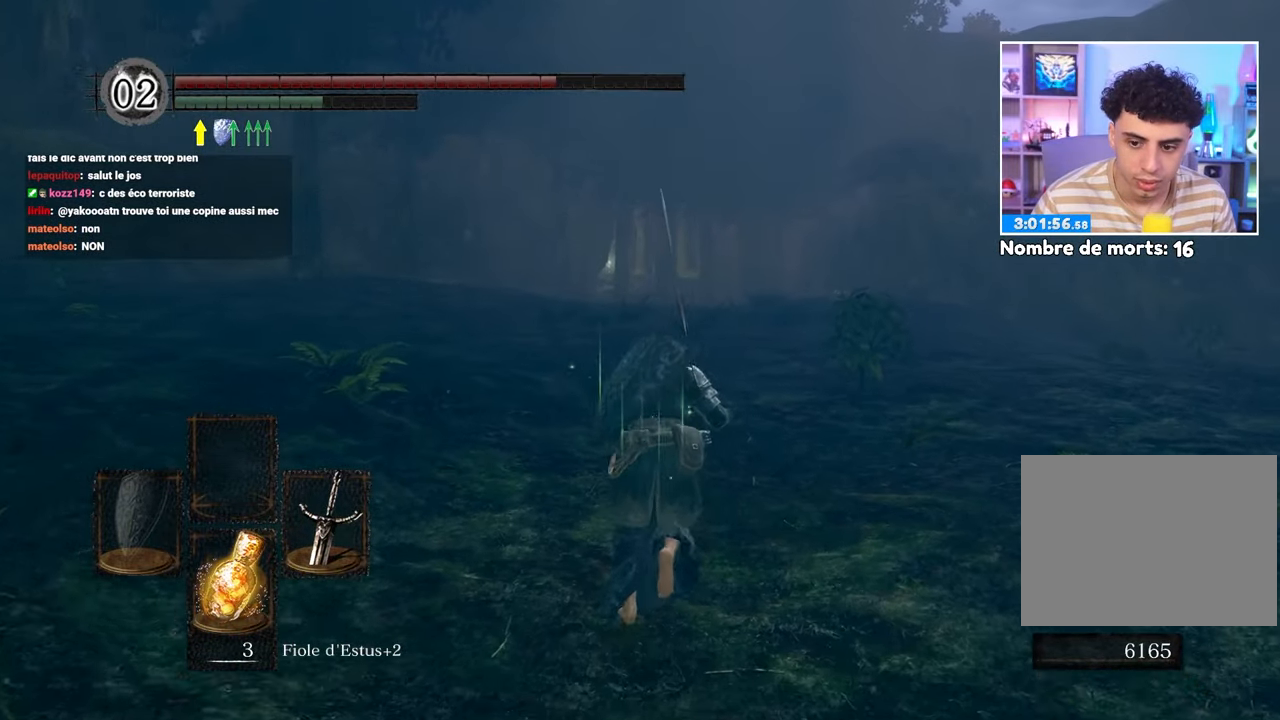
{"dt_ms": 500, "buttons": [], "left_stick": "up", "right_stick": "center", "events": [[367, "B", "up"]]}
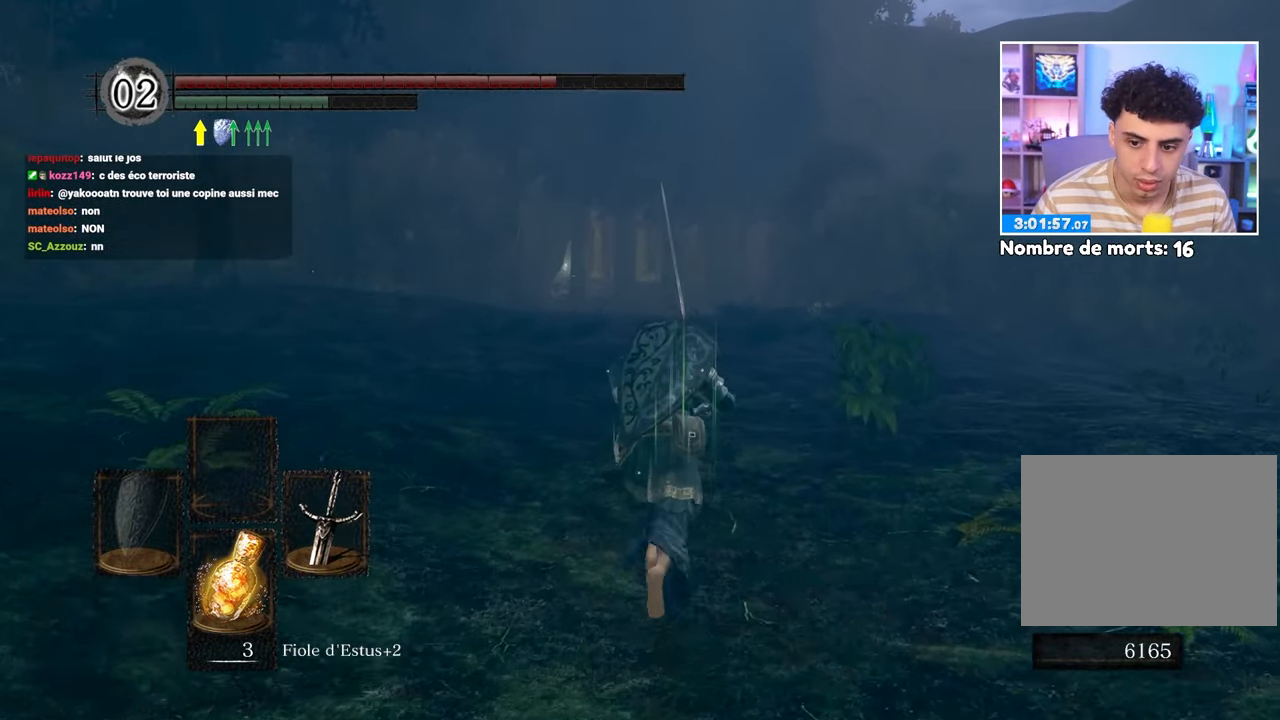
{"dt_ms": 500, "buttons": [], "left_stick": "up", "right_stick": "center", "events": []}
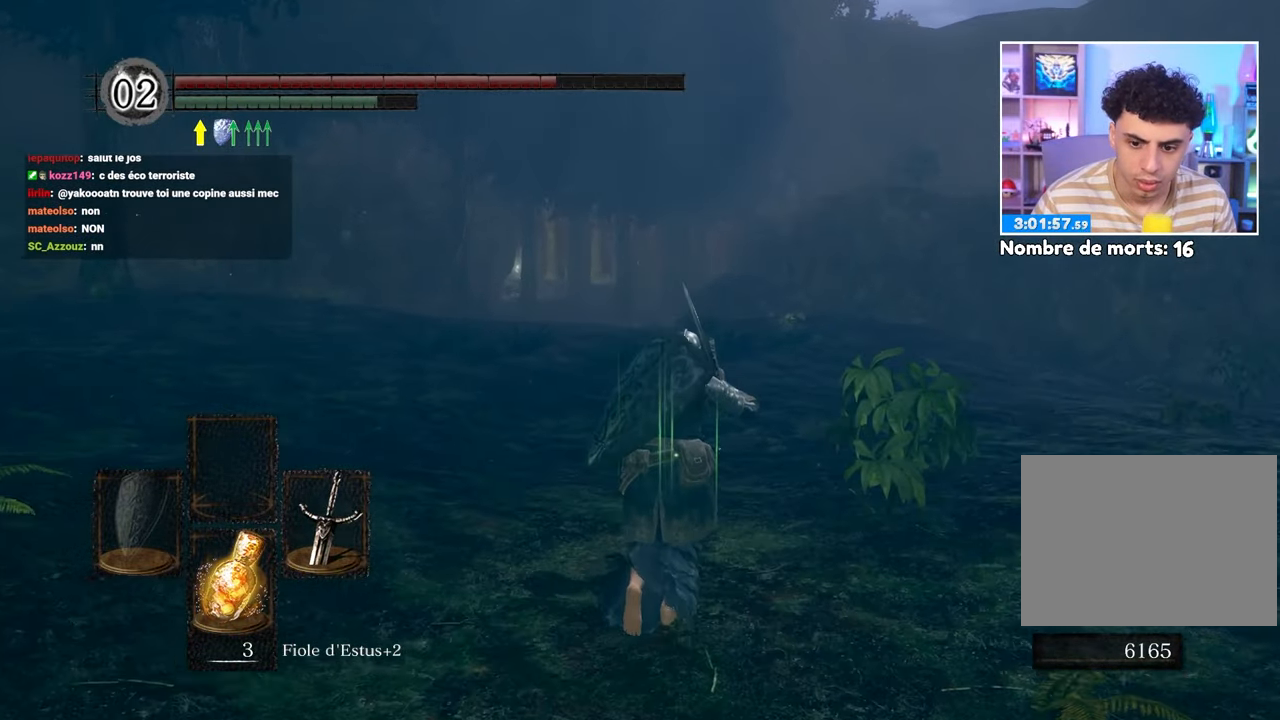
{"dt_ms": 500, "buttons": [], "left_stick": "up", "right_stick": "center", "events": [[233, "right_stick", "down-right"], [333, "right_stick", "center"]]}
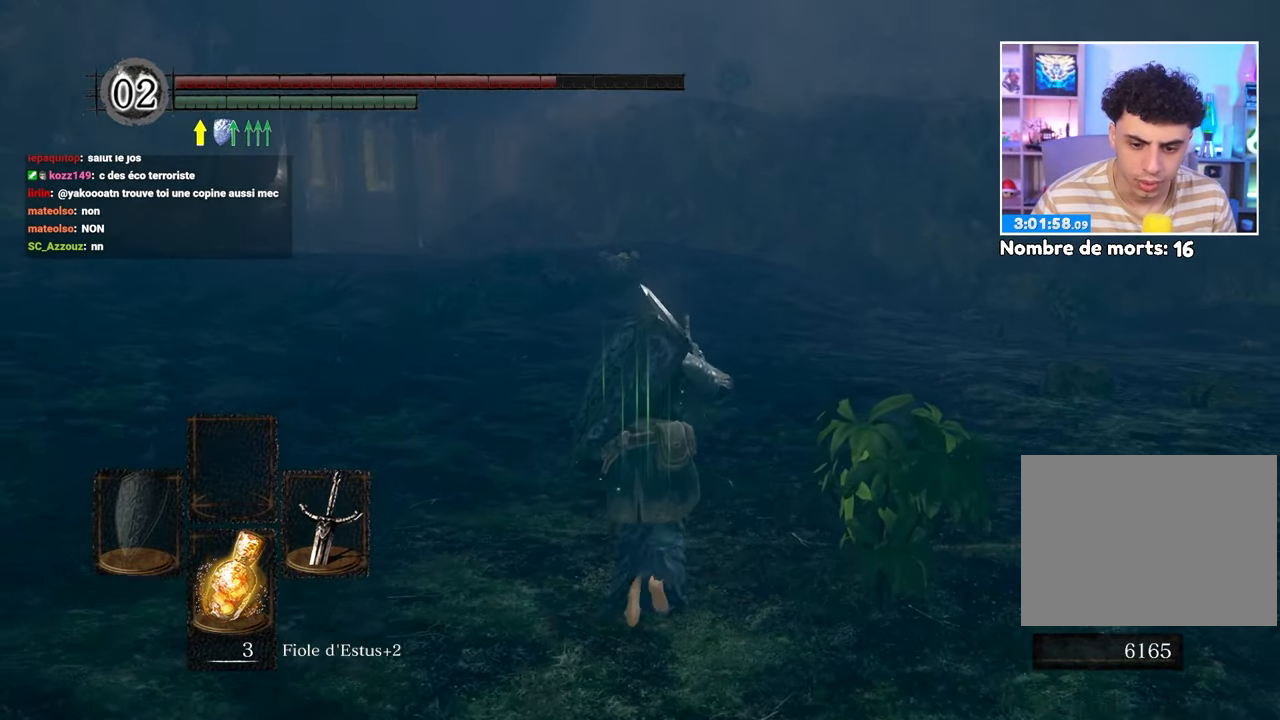
{"dt_ms": 500, "buttons": [], "left_stick": "up", "right_stick": "center", "events": []}
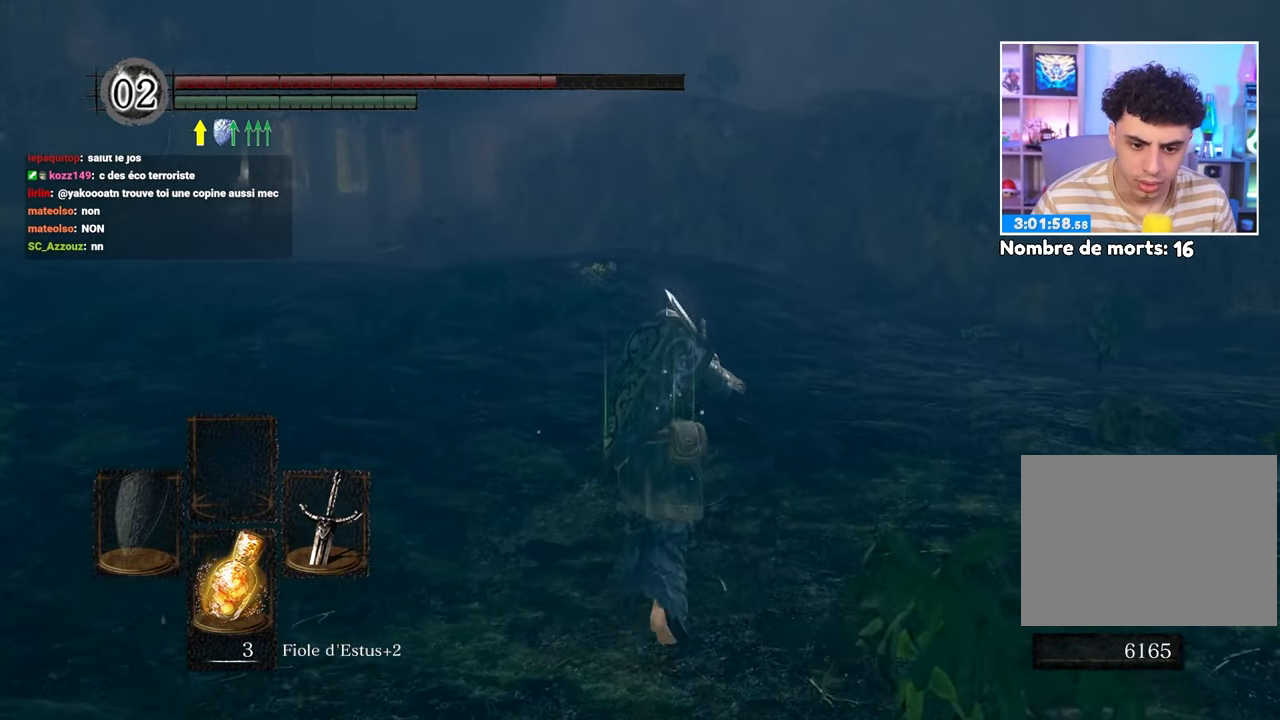
{"dt_ms": 500, "buttons": [], "left_stick": "up", "right_stick": "center", "events": []}
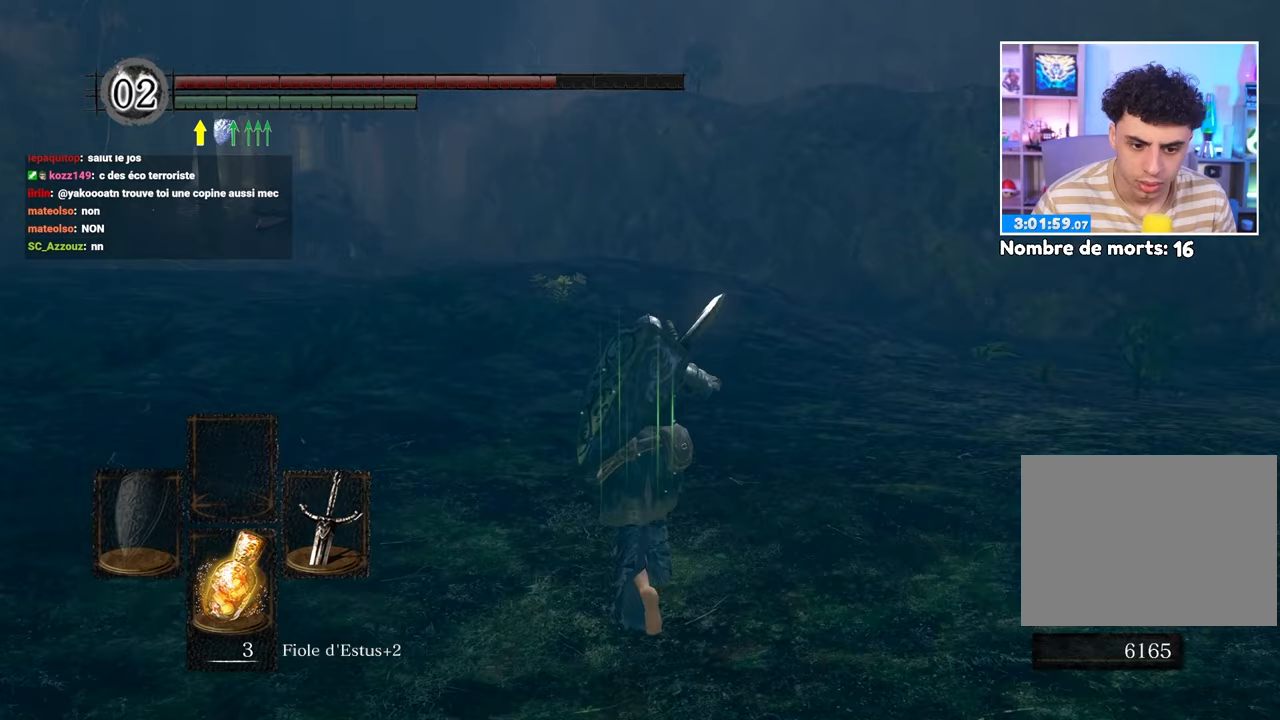
{"dt_ms": 500, "buttons": [], "left_stick": "up-left", "right_stick": "center", "events": [[167, "left_stick", "up-left"]]}
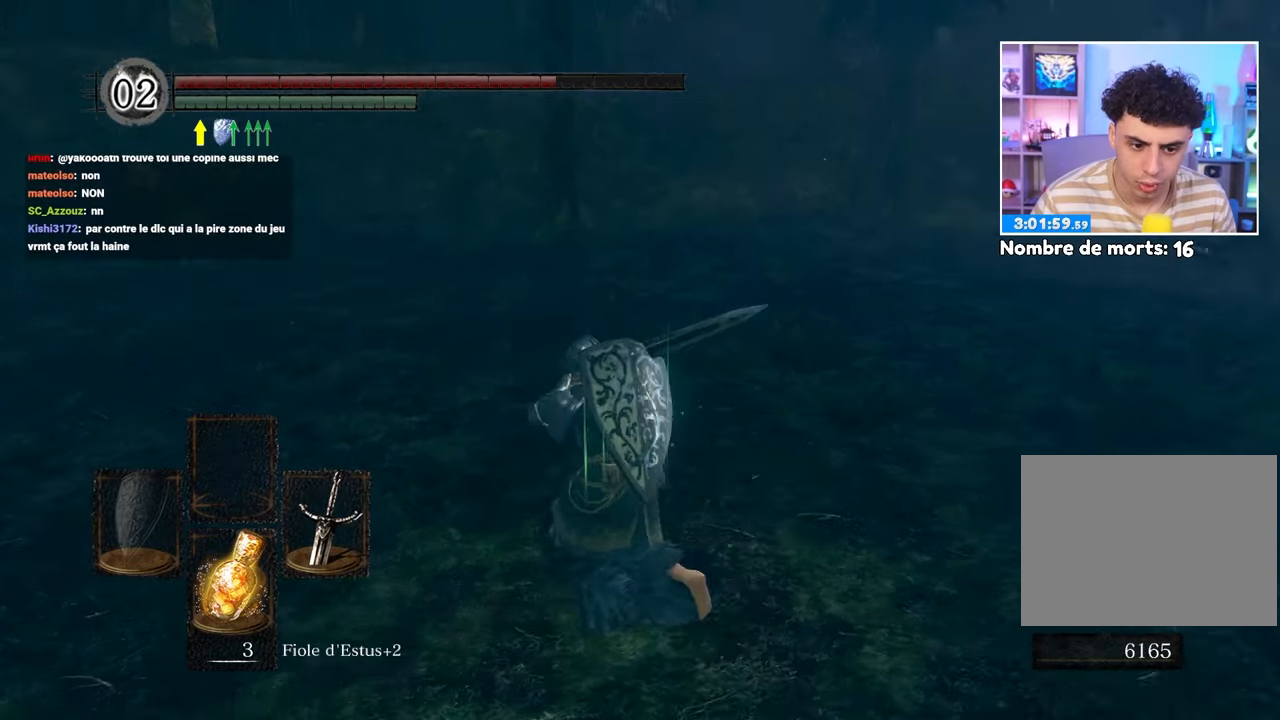
{"dt_ms": 500, "buttons": [], "left_stick": "up-right", "right_stick": "center", "events": [[167, "left_stick", "up-right"], [267, "right_stick", "right"], [400, "right_stick", "center"]]}
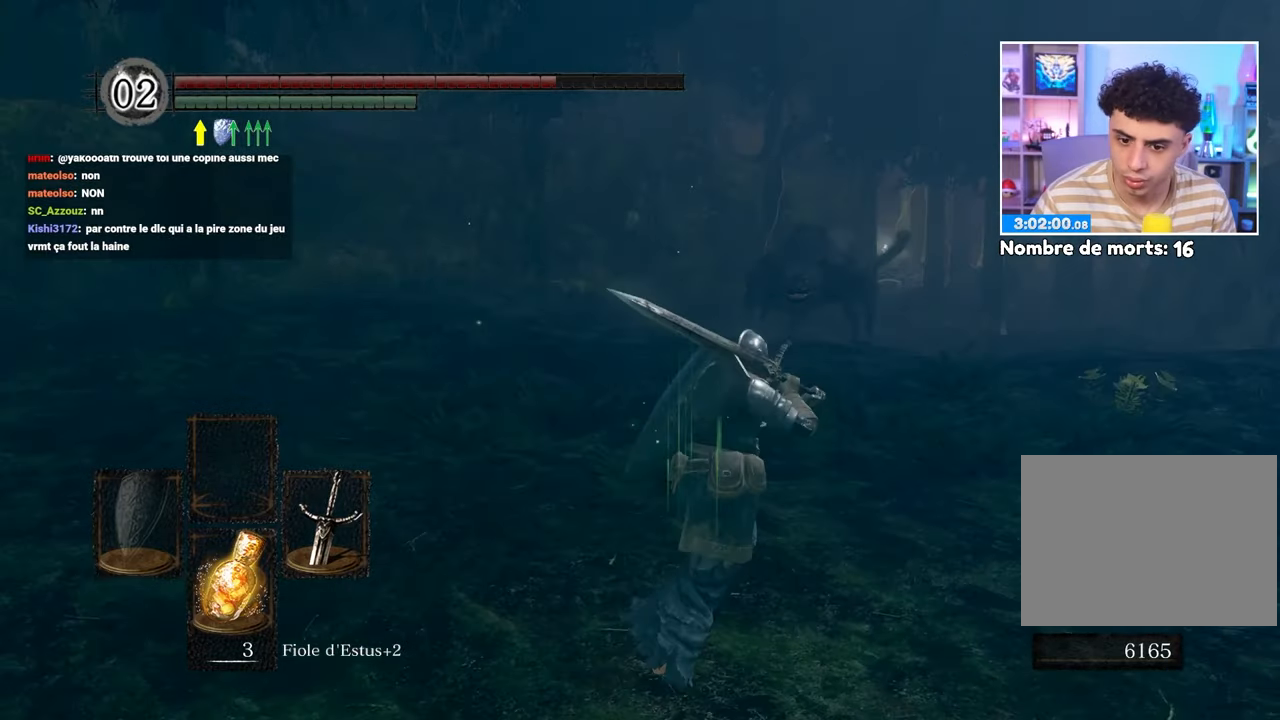
{"dt_ms": 500, "buttons": [], "left_stick": "up-right", "right_stick": "center", "events": [[83, "left_stick", "up"], [233, "left_stick", "up-right"]]}
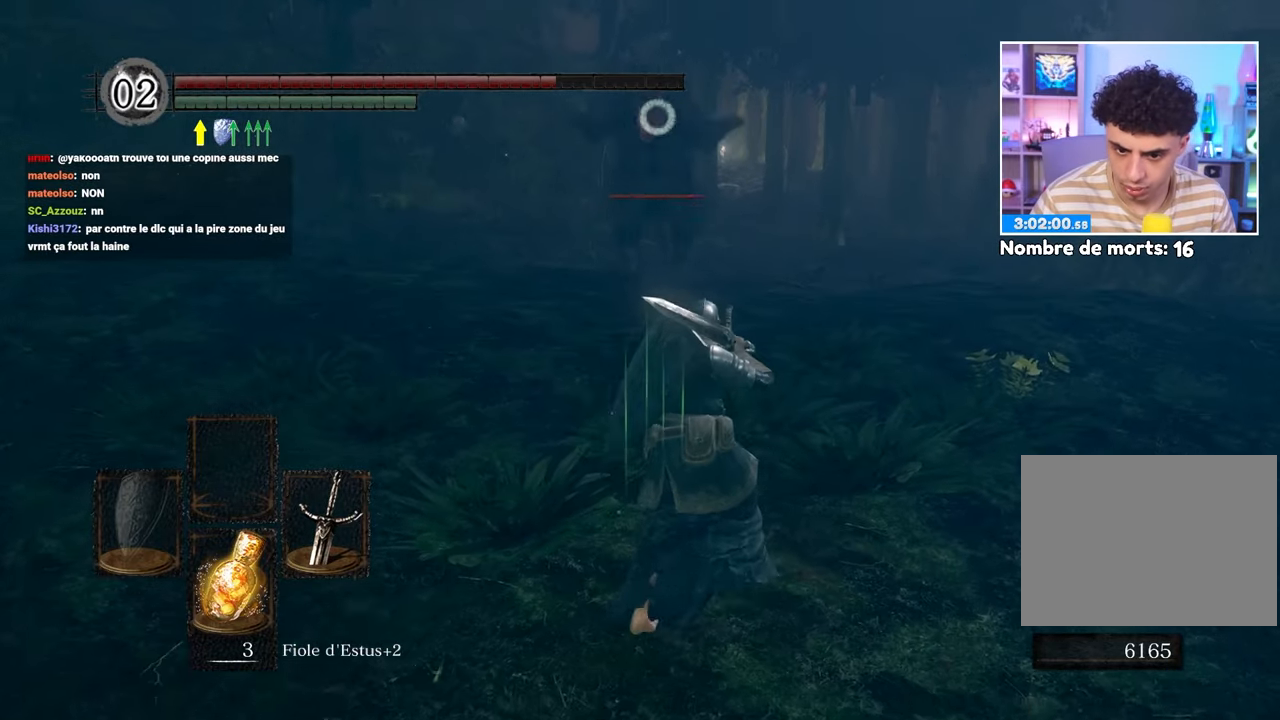
{"dt_ms": 500, "buttons": [], "left_stick": "up-right", "right_stick": "center", "events": []}
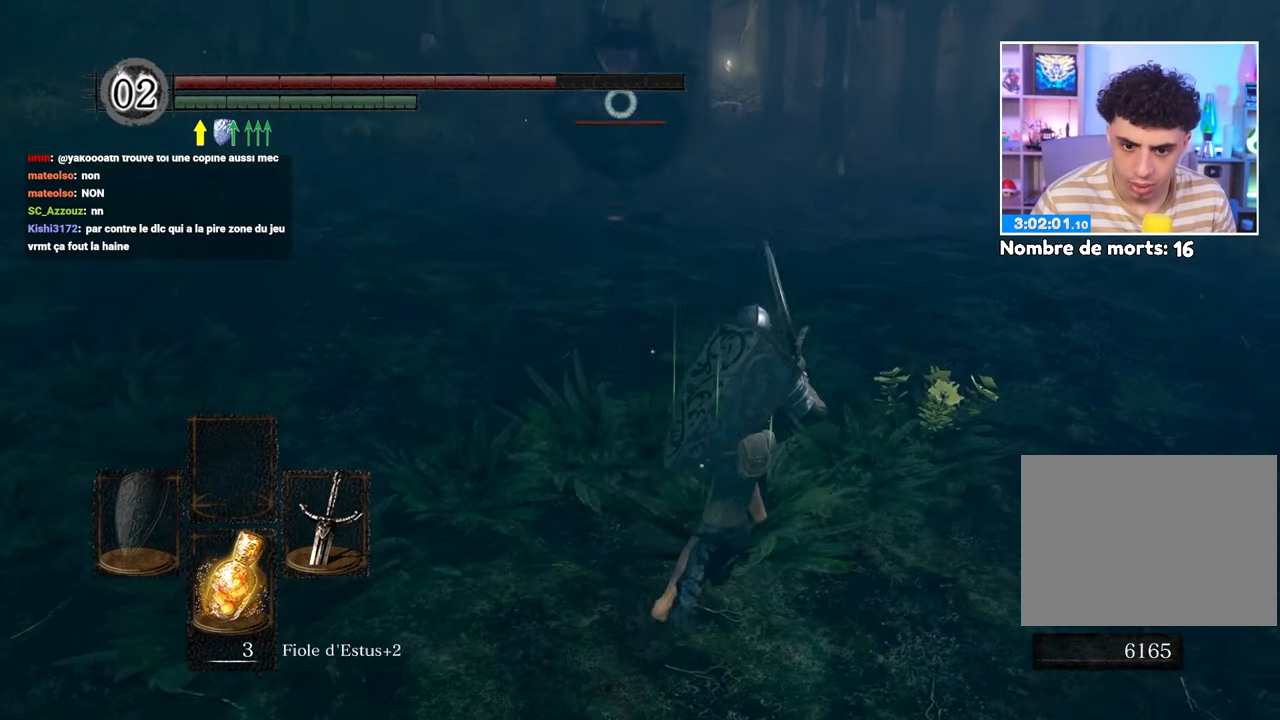
{"dt_ms": 500, "buttons": [], "left_stick": "up-right", "right_stick": "center", "events": [[317, "B", "down"], [417, "B", "up"]]}
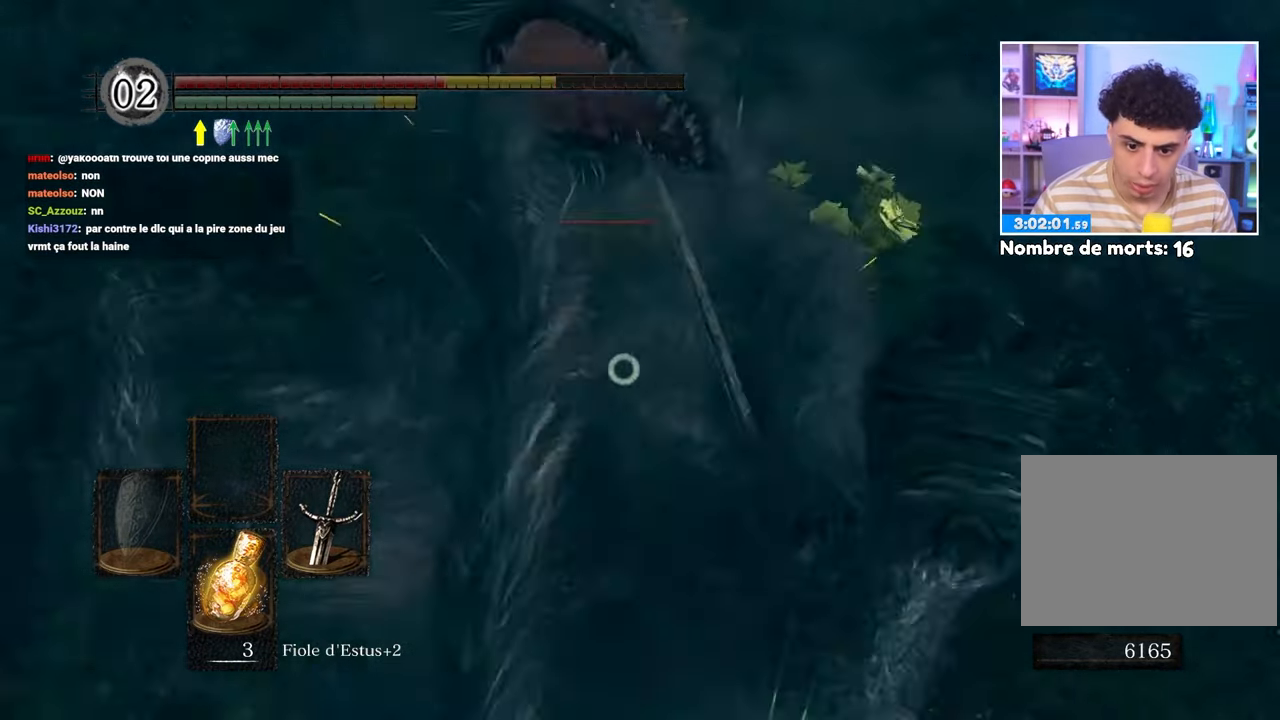
{"dt_ms": 1000, "buttons": [], "left_stick": "right", "right_stick": "center"}
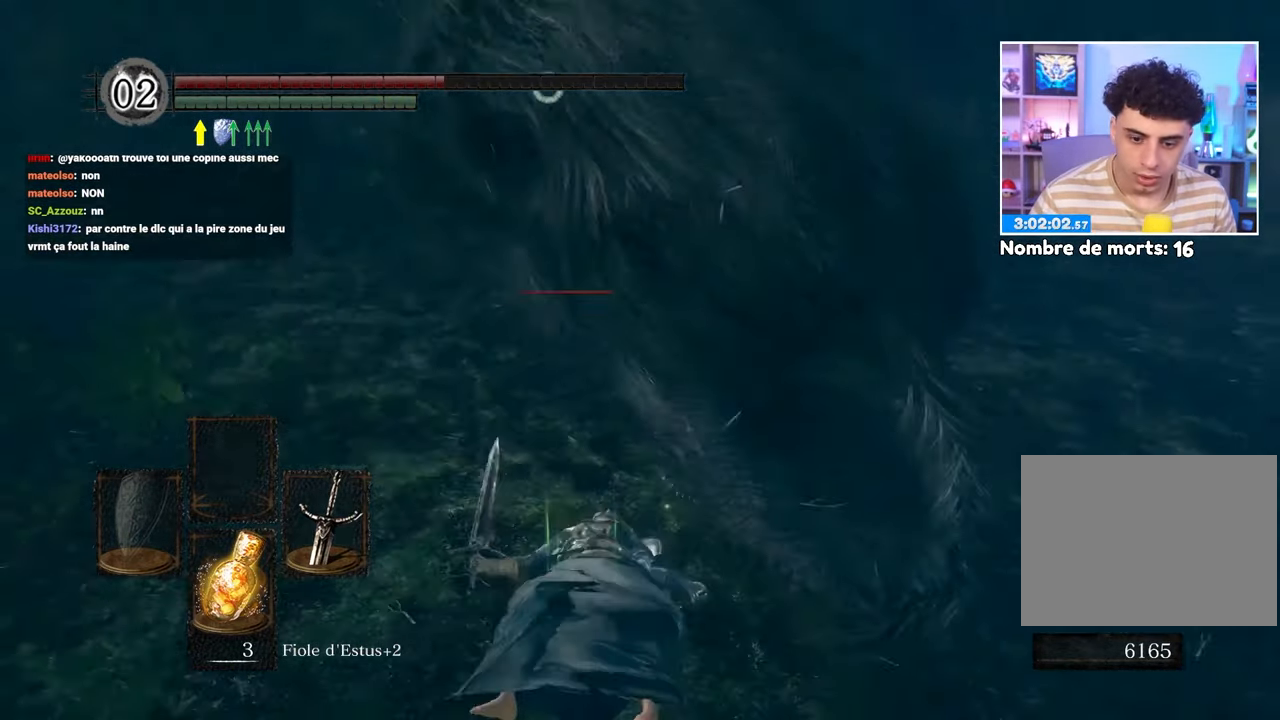
{"dt_ms": 500, "buttons": [], "left_stick": "right", "right_stick": "center", "events": [[83, "B", "down"], [167, "B", "up"], [267, "B", "down"], [317, "B", "up"], [417, "B", "down"], [500, "B", "up"]]}
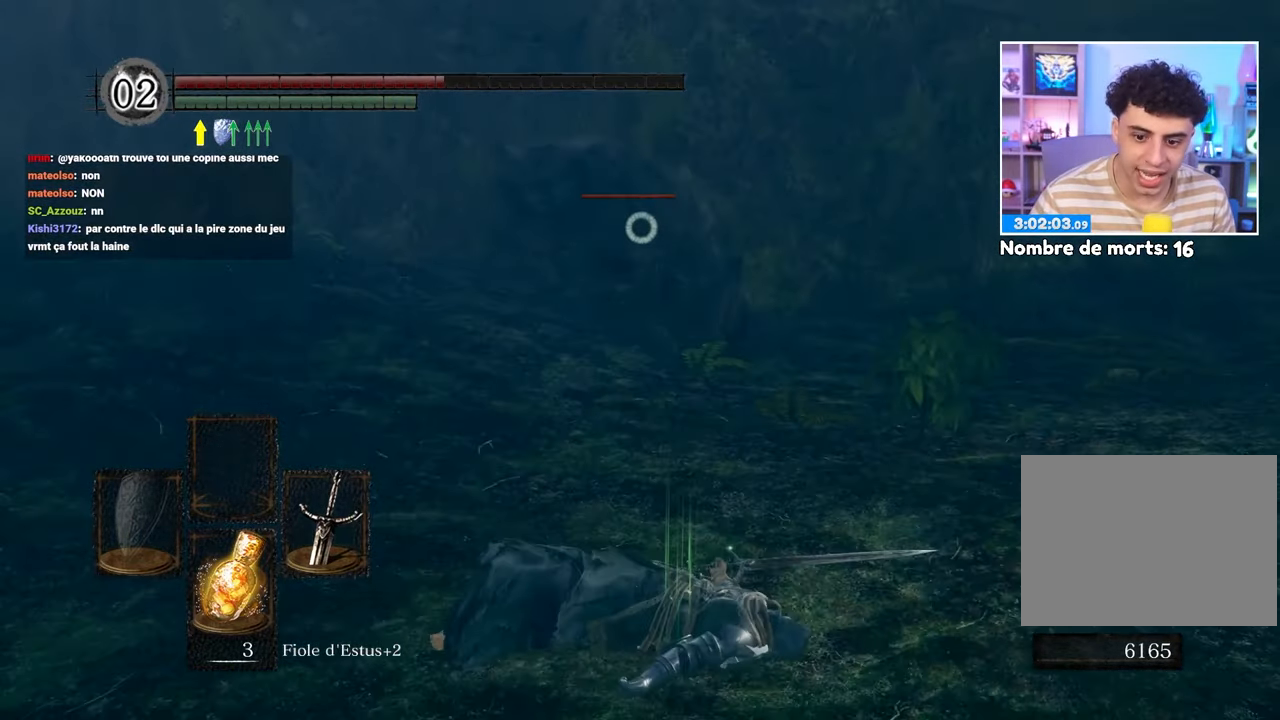
{"dt_ms": 500, "buttons": [], "left_stick": "down-right", "right_stick": "center", "events": [[100, "B", "down"], [167, "B", "up"], [250, "B", "down"], [250, "left_stick", "down-right"], [333, "B", "up"], [417, "B", "down"], [500, "B", "up"]]}
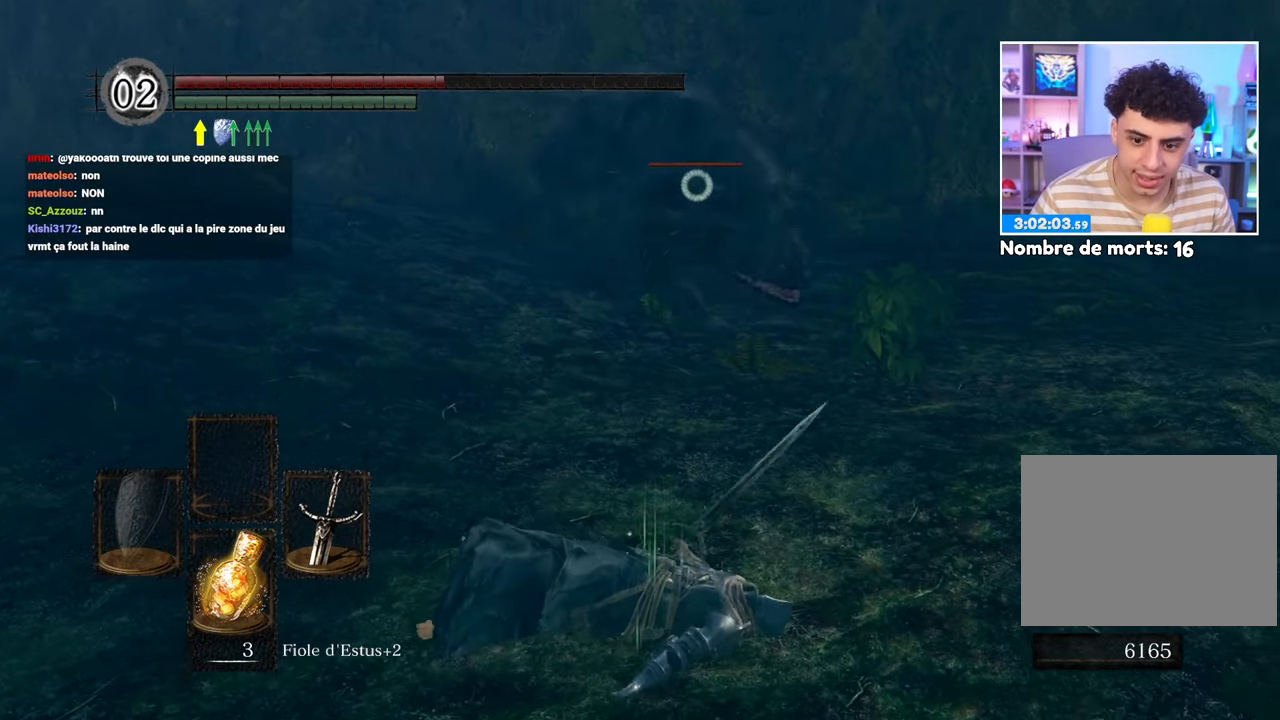
{"dt_ms": 500, "buttons": [], "left_stick": "down-right", "right_stick": "center", "events": [[150, "B", "down"], [217, "B", "up"]]}
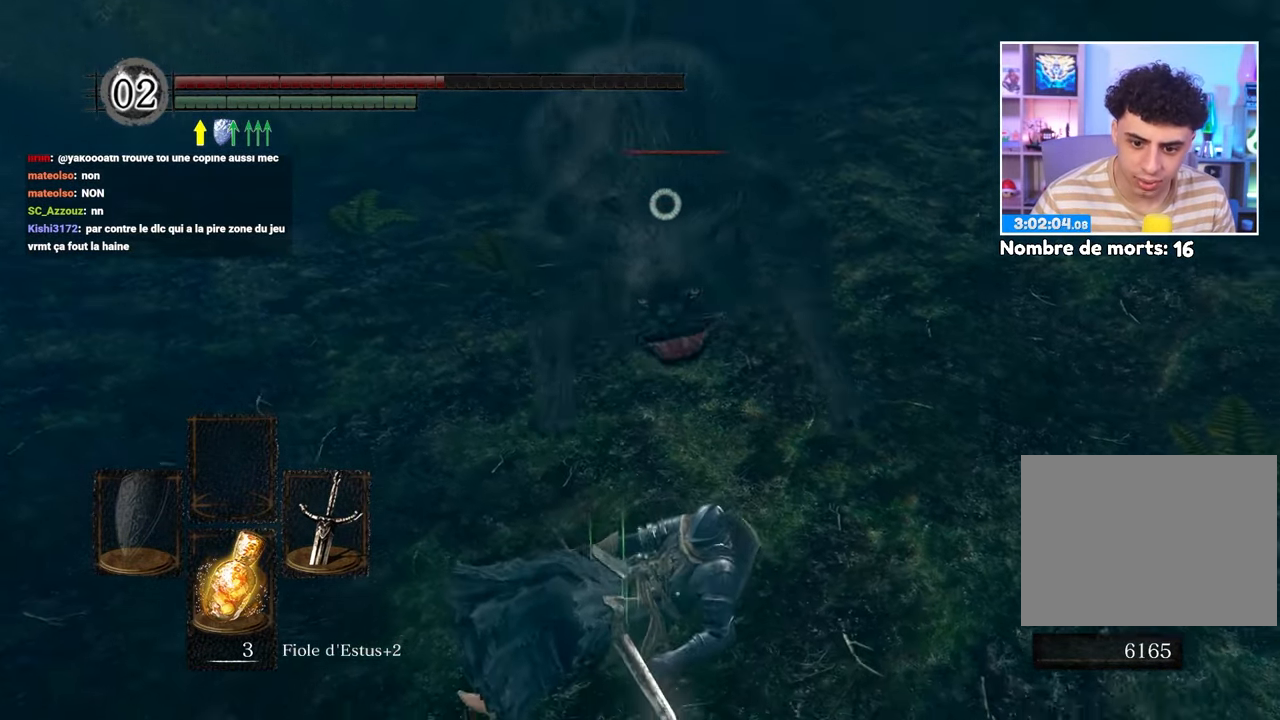
{"dt_ms": 500, "buttons": ["B"], "left_stick": "right", "right_stick": "center", "events": [[67, "left_stick", "right"], [133, "B", "down"], [250, "B", "up"], [333, "B", "down"], [417, "B", "up"], [500, "B", "down"]]}
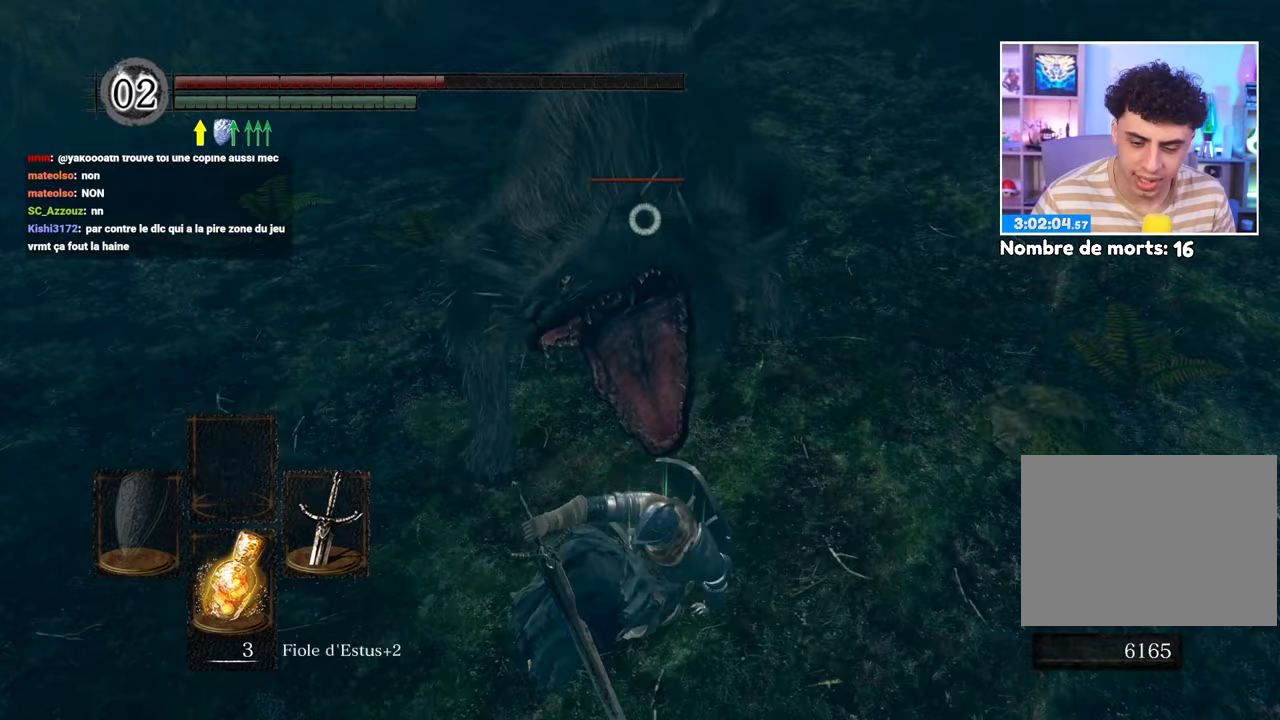
{"dt_ms": 500, "buttons": [], "left_stick": "up", "right_stick": "center", "events": [[83, "B", "up"], [183, "B", "down"], [217, "left_stick", "up-right"], [283, "B", "up"], [400, "B", "down"], [483, "B", "up"], [500, "left_stick", "up"]]}
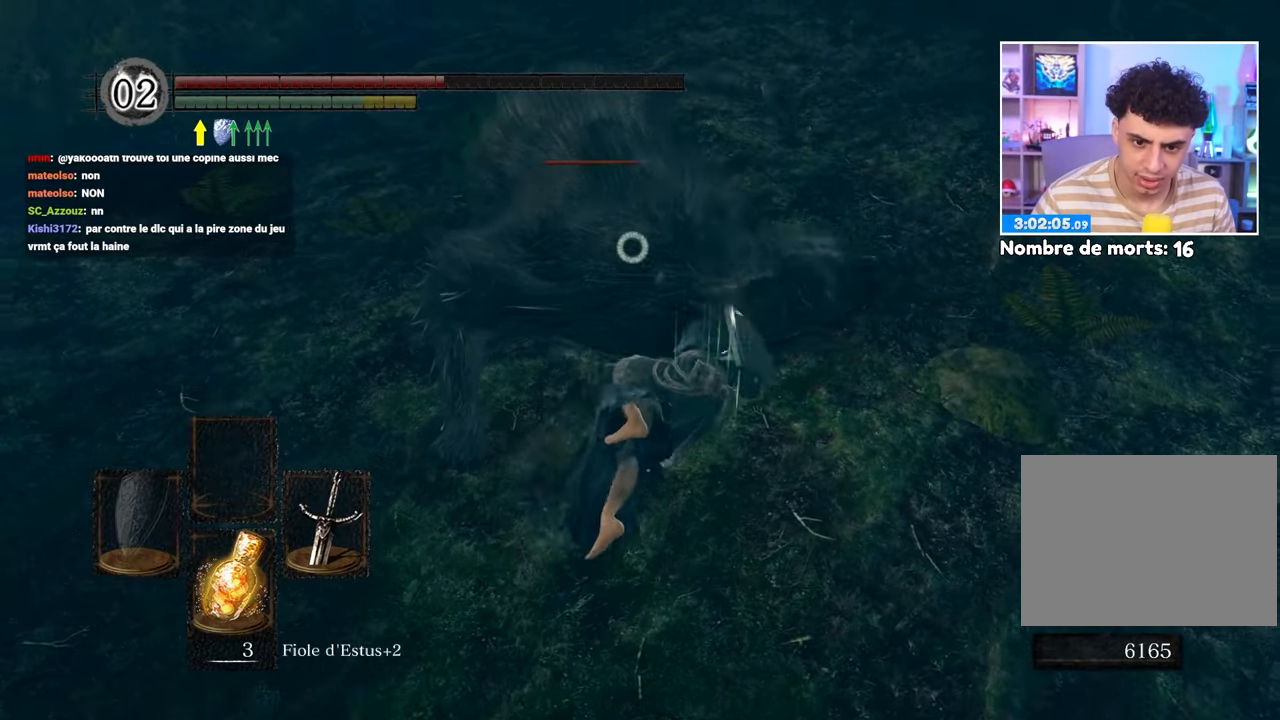
{"dt_ms": 500, "buttons": ["R1"], "left_stick": "up", "right_stick": "center", "events": [[350, "R1", "down"], [417, "R1", "up"], [483, "R1", "down"]]}
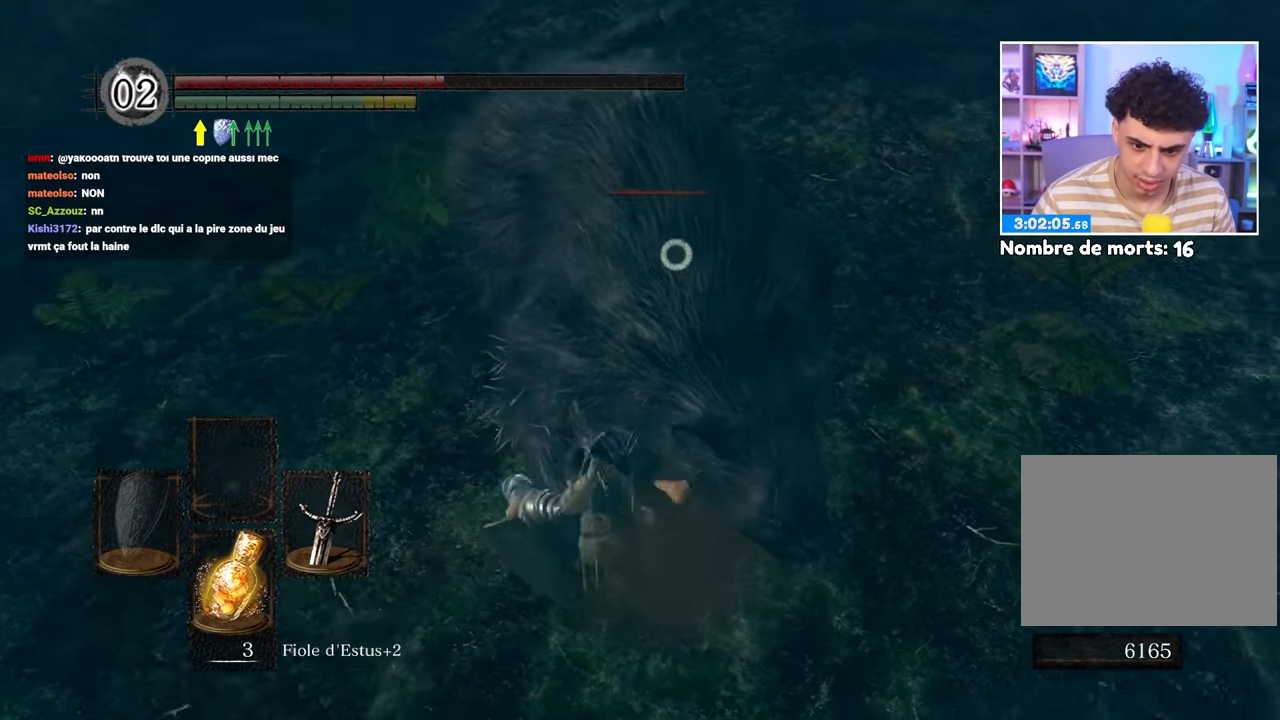
{"dt_ms": 500, "buttons": ["R1"], "left_stick": "up", "right_stick": "center", "events": [[83, "R1", "up"], [150, "R1", "down"], [233, "R1", "up"], [283, "R1", "down"], [400, "R1", "up"], [450, "R1", "down"]]}
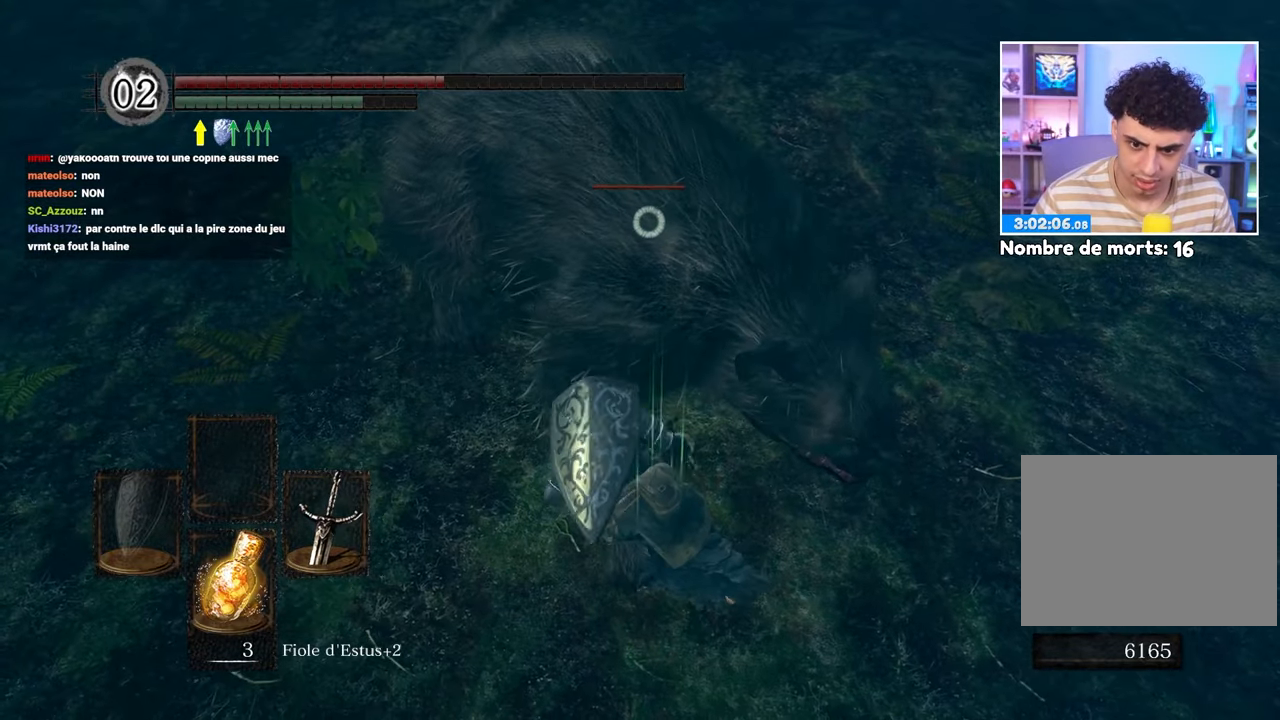
{"dt_ms": 500, "buttons": [], "left_stick": "up", "right_stick": "center", "events": [[50, "R1", "up"], [133, "R1", "down"], [233, "R1", "up"], [300, "R1", "down"], [383, "R1", "up"]]}
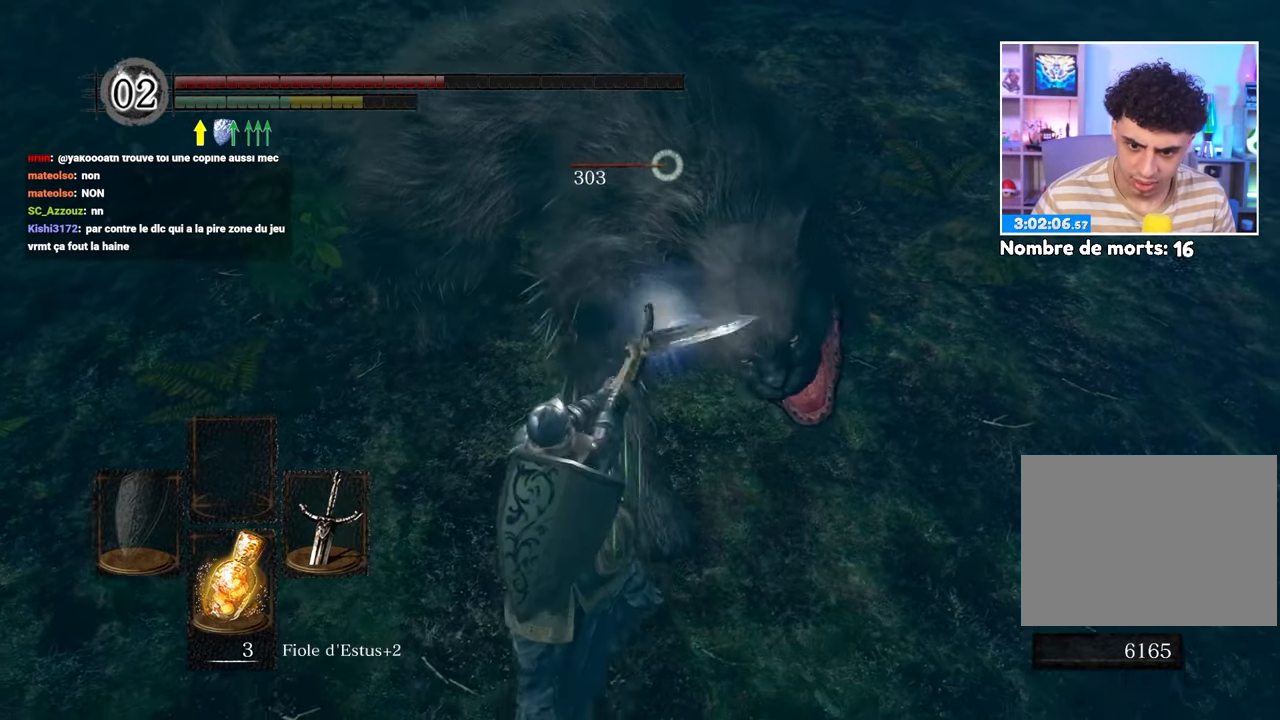
{"dt_ms": 500, "buttons": [], "left_stick": "up-left", "right_stick": "center", "events": [[300, "left_stick", "up-left"], [450, "B", "down"], [500, "B", "up"]]}
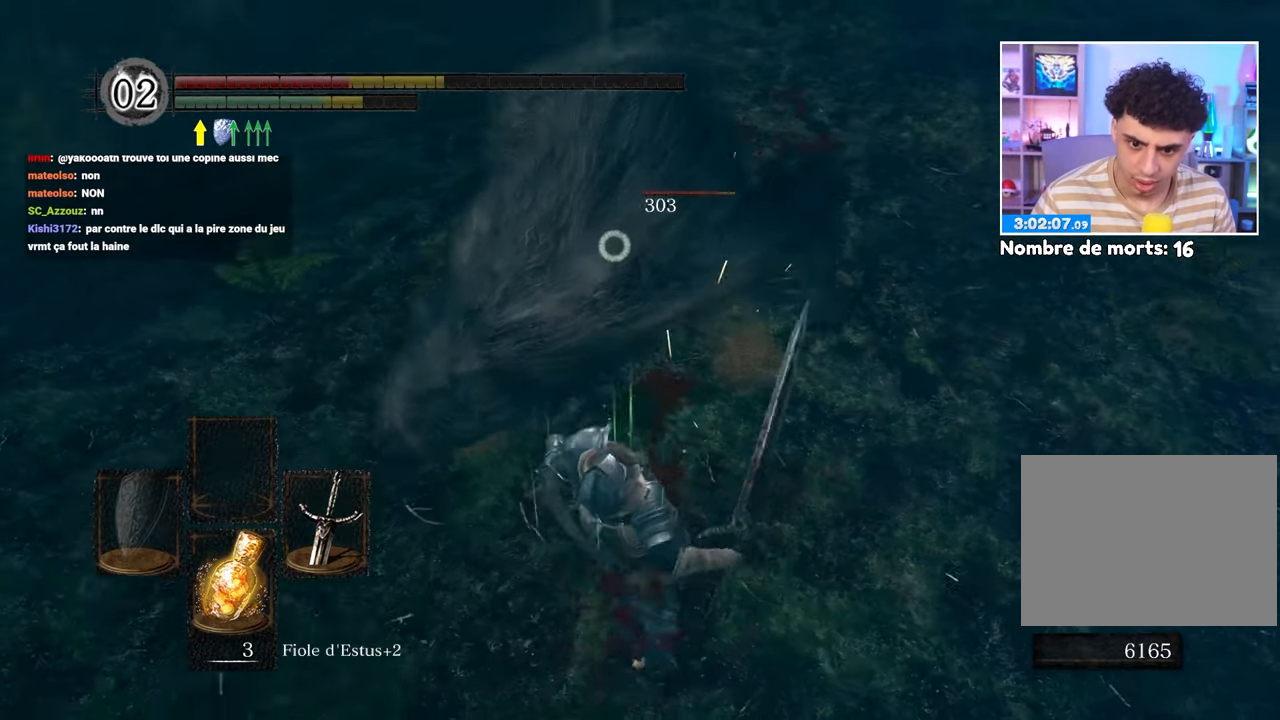
{"dt_ms": 500, "buttons": [], "left_stick": "down", "right_stick": "center", "events": [[217, "left_stick", "left"], [233, "B", "down"], [333, "B", "up"], [333, "left_stick", "down-left"], [383, "B", "down"], [467, "left_stick", "down"], [483, "B", "up"]]}
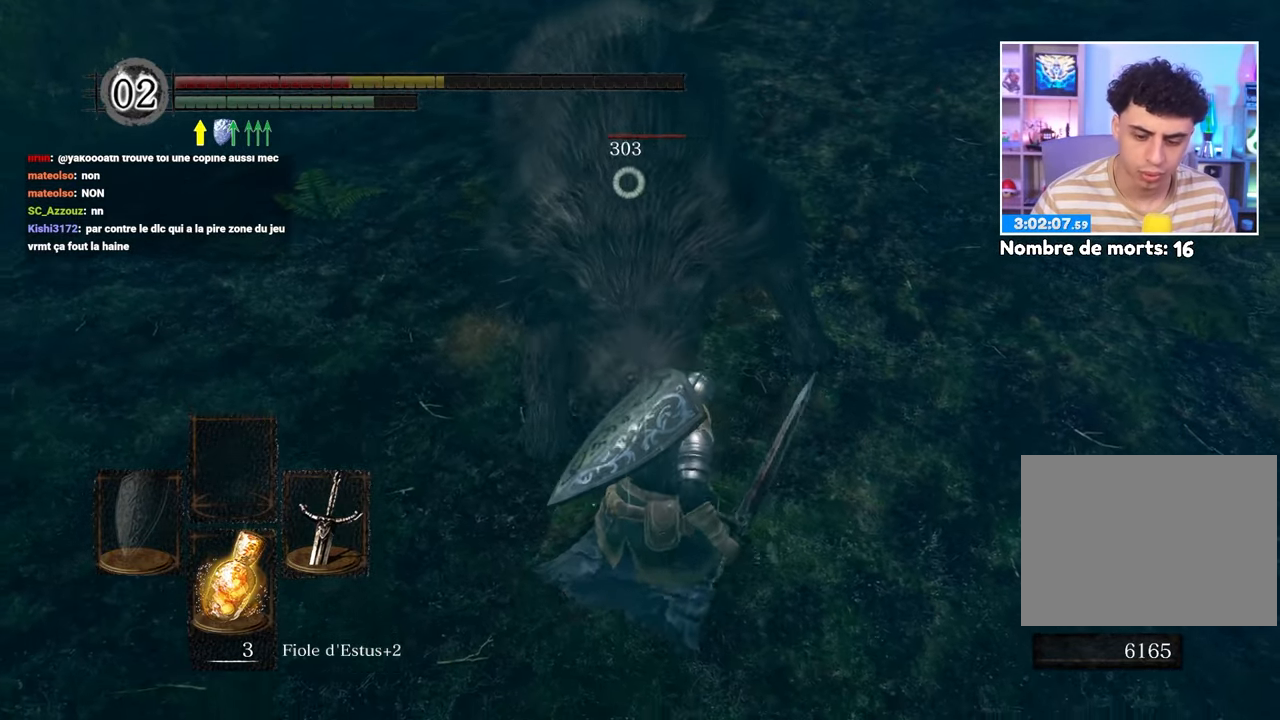
{"dt_ms": 500, "buttons": [], "left_stick": "down", "right_stick": "center", "events": [[50, "B", "down"], [150, "B", "up"], [250, "B", "down"], [300, "B", "up"], [383, "B", "down"], [483, "B", "up"]]}
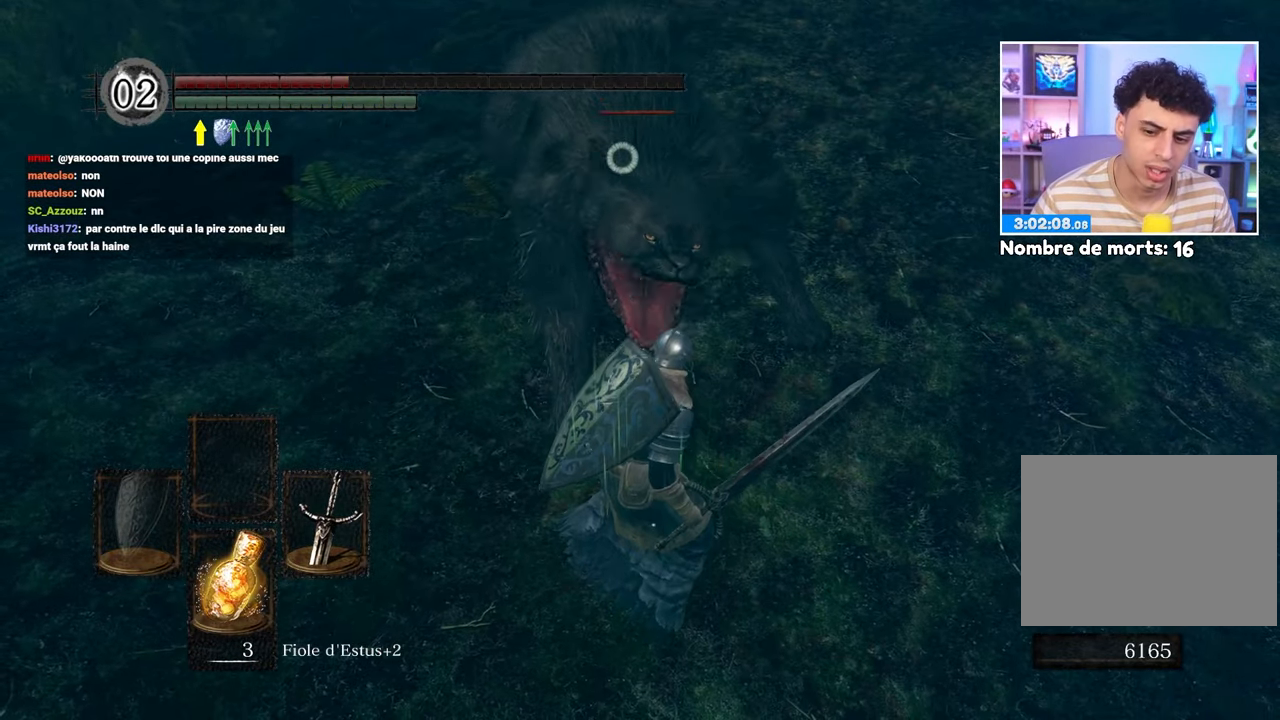
{"dt_ms": 500, "buttons": [], "left_stick": "down", "right_stick": "center", "events": [[50, "B", "down"], [133, "B", "up"], [233, "B", "down"], [317, "B", "up"]]}
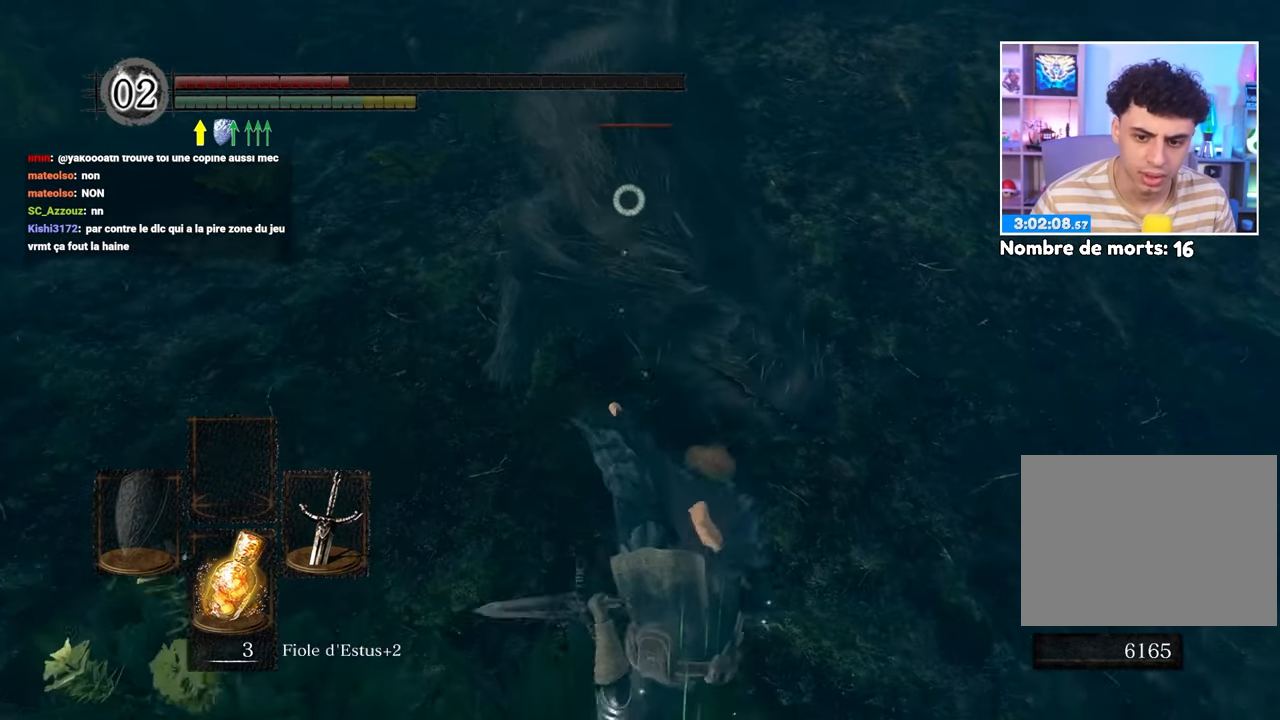
{"dt_ms": 500, "buttons": ["X"], "left_stick": "down", "right_stick": "center", "events": [[133, "X", "down"], [217, "X", "up"], [300, "X", "down"], [383, "X", "up"], [450, "X", "down"]]}
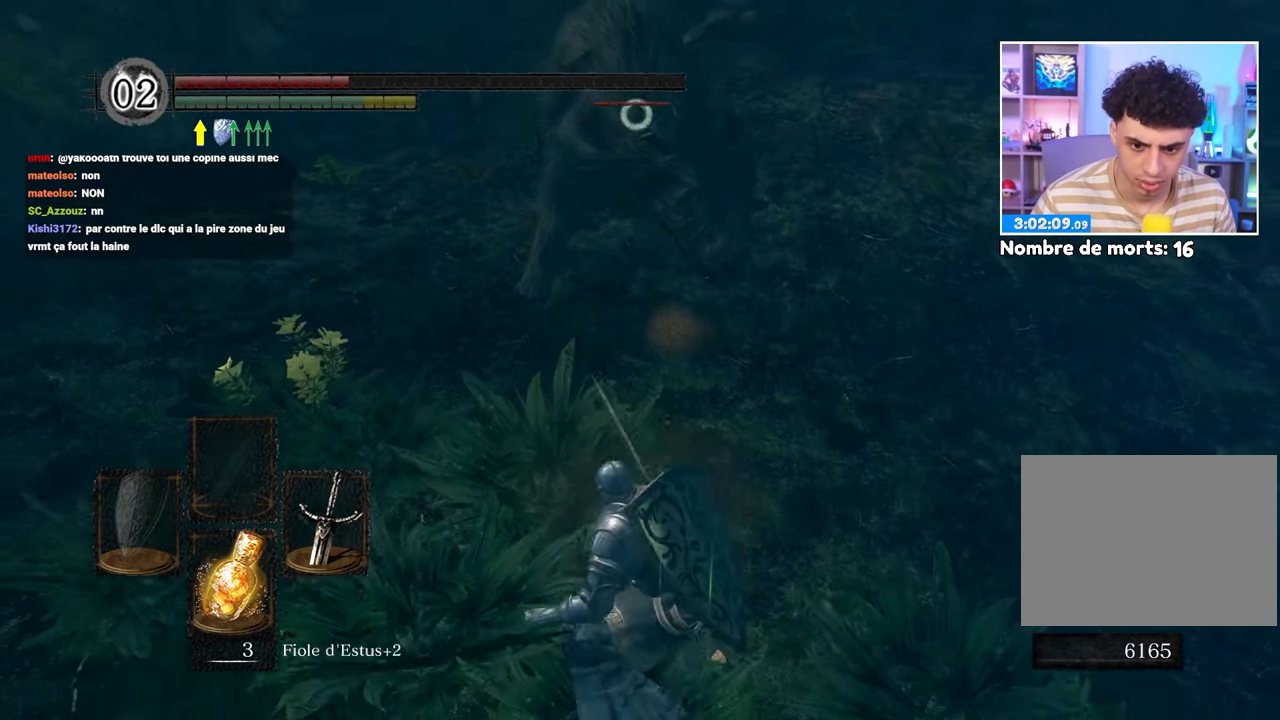
{"dt_ms": 500, "buttons": [], "left_stick": "down", "right_stick": "center", "events": [[17, "X", "up"], [100, "X", "down"], [200, "X", "up"], [283, "X", "down"], [383, "X", "up"]]}
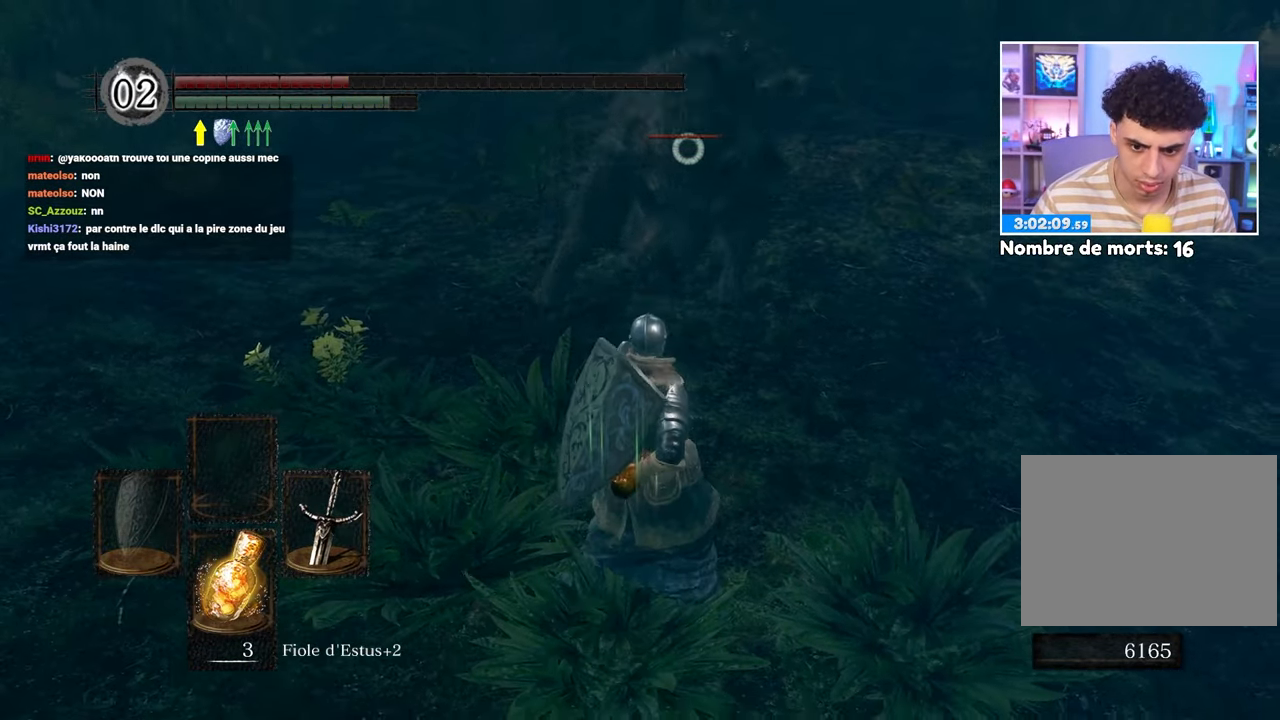
{"dt_ms": 500, "buttons": [], "left_stick": "down-left", "right_stick": "center", "events": [[483, "left_stick", "down-left"]]}
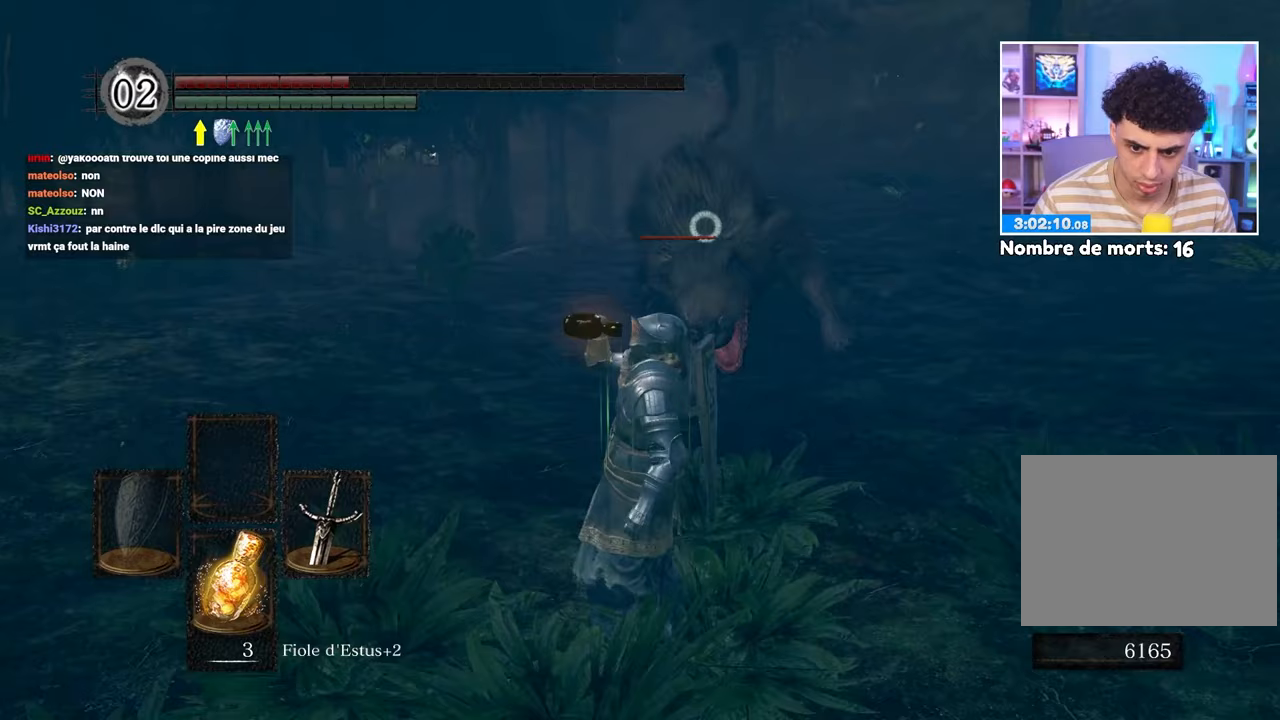
{"dt_ms": 500, "buttons": [], "left_stick": "down-left", "right_stick": "center", "events": []}
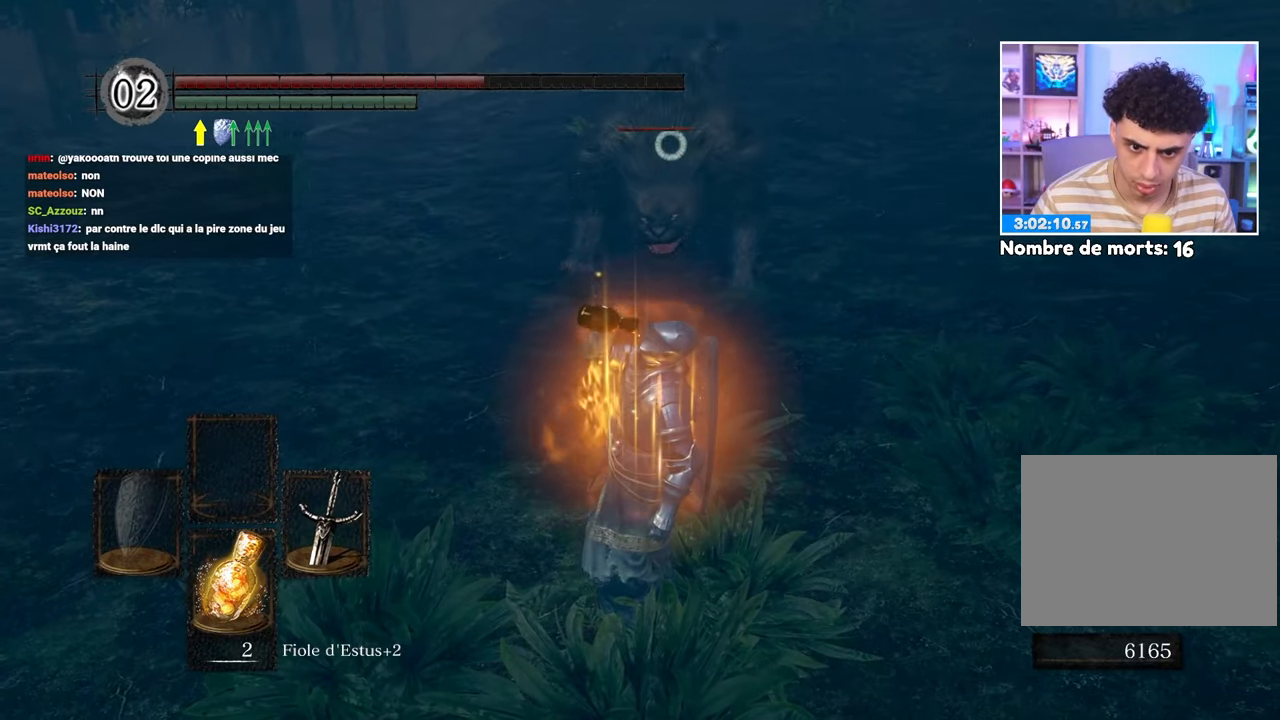
{"dt_ms": 500, "buttons": ["B"], "left_stick": "left", "right_stick": "center", "events": [[317, "left_stick", "left"], [500, "B", "down"]]}